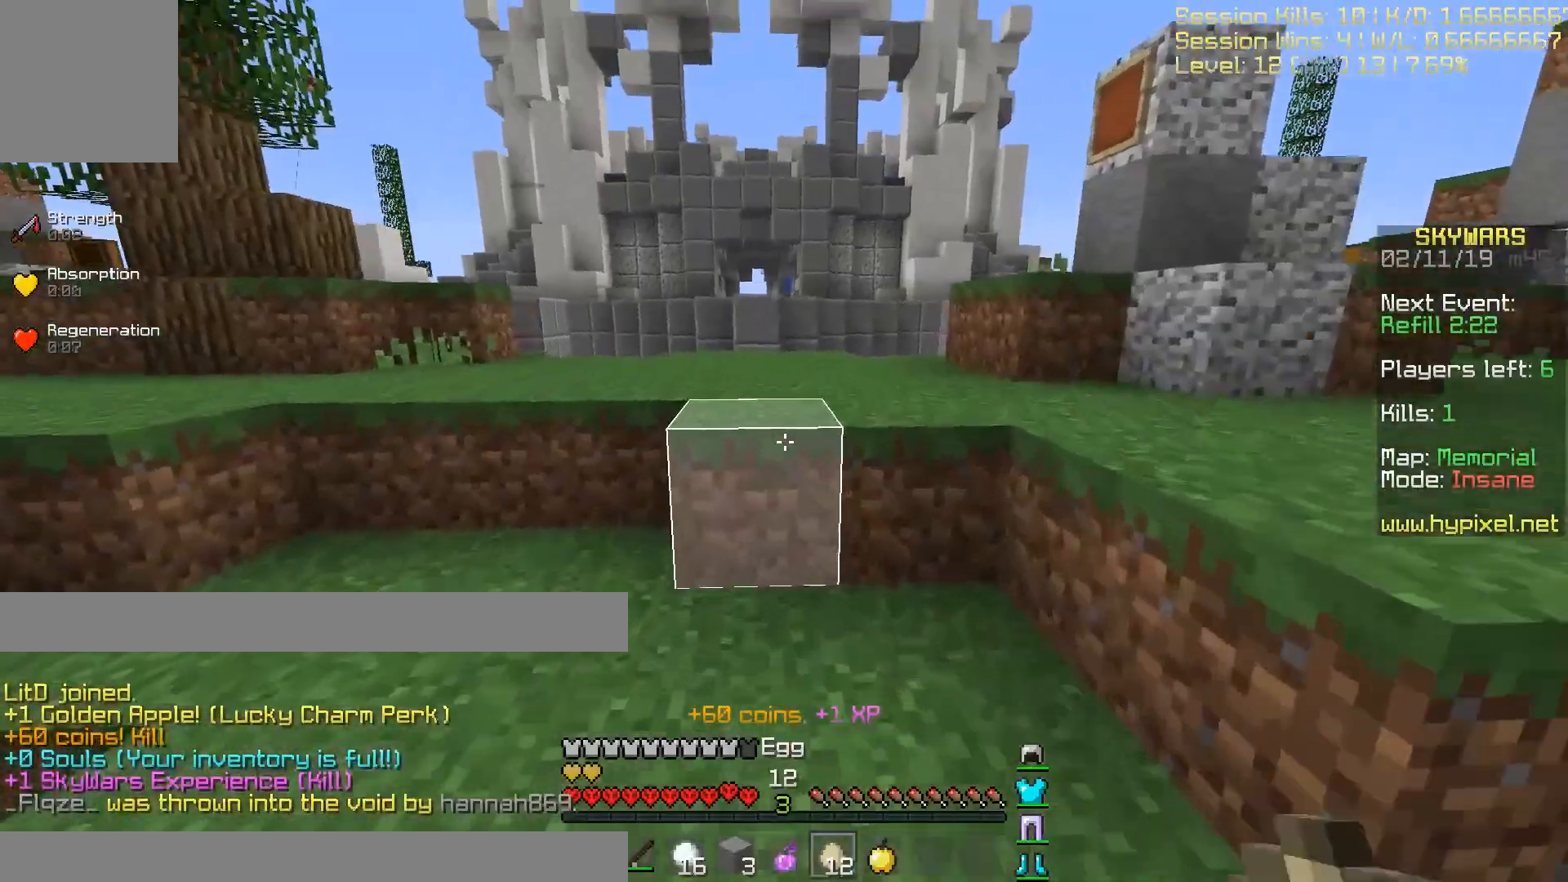
Gameplay with keyboard; each line is a JSON object with the keys held at the frame after it. "events" lists presses ("down") and releases ("up") of "a", "d", "s" and "w" between this image and that frame as [ms after this image, input, new state], when the widget could be followed in between. No other keys are recorded. Mouse input is not recorded.
{"keys": ["w"], "events": []}
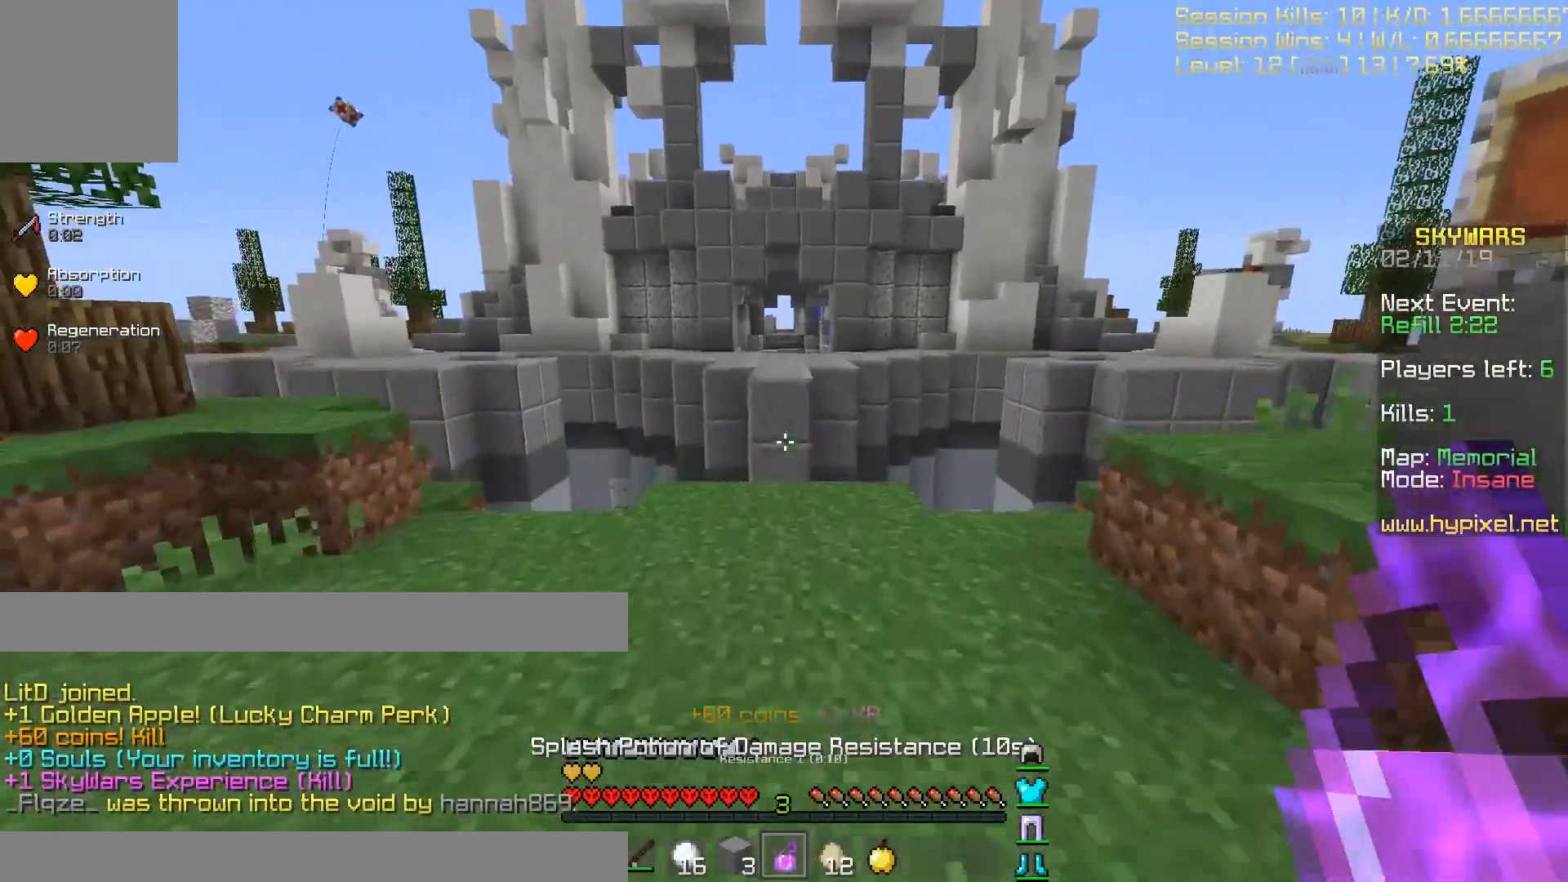
{"keys": ["w"], "events": []}
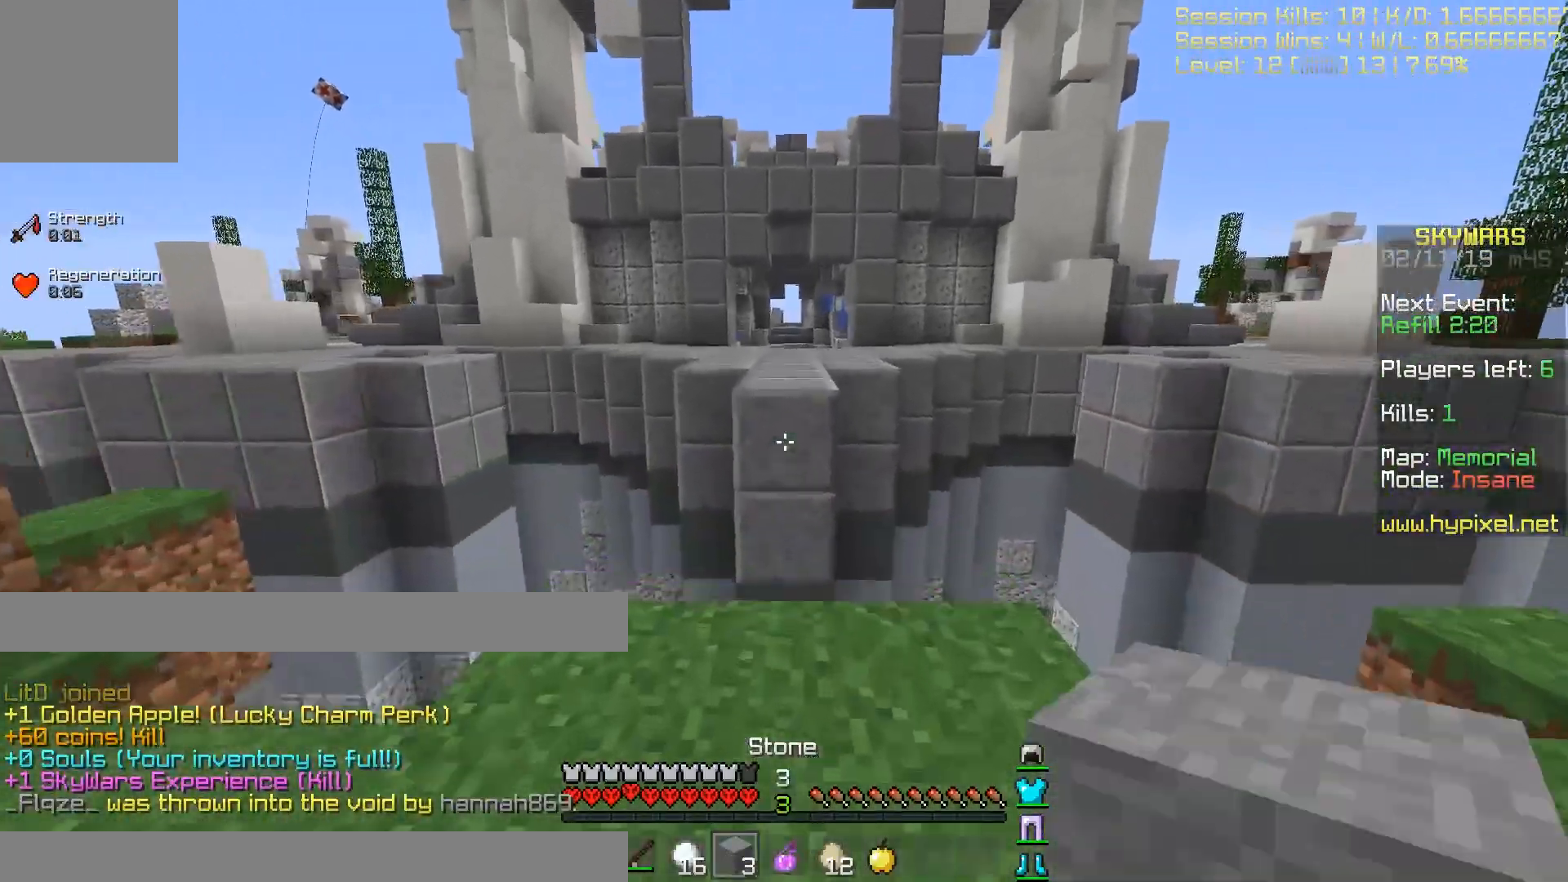
{"keys": ["w"], "events": []}
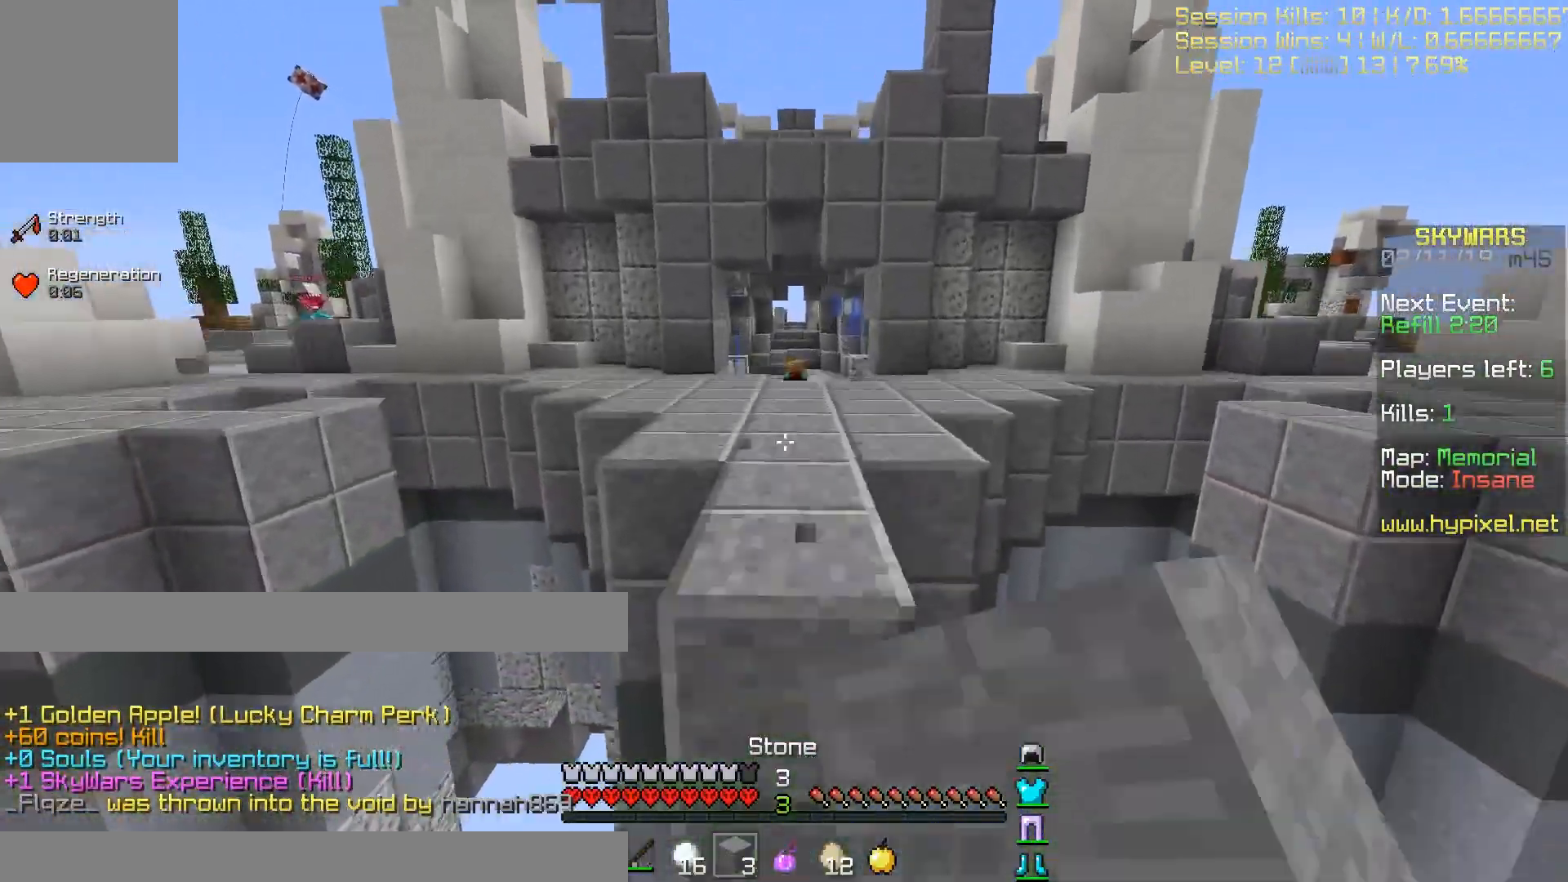
{"keys": ["w"], "events": []}
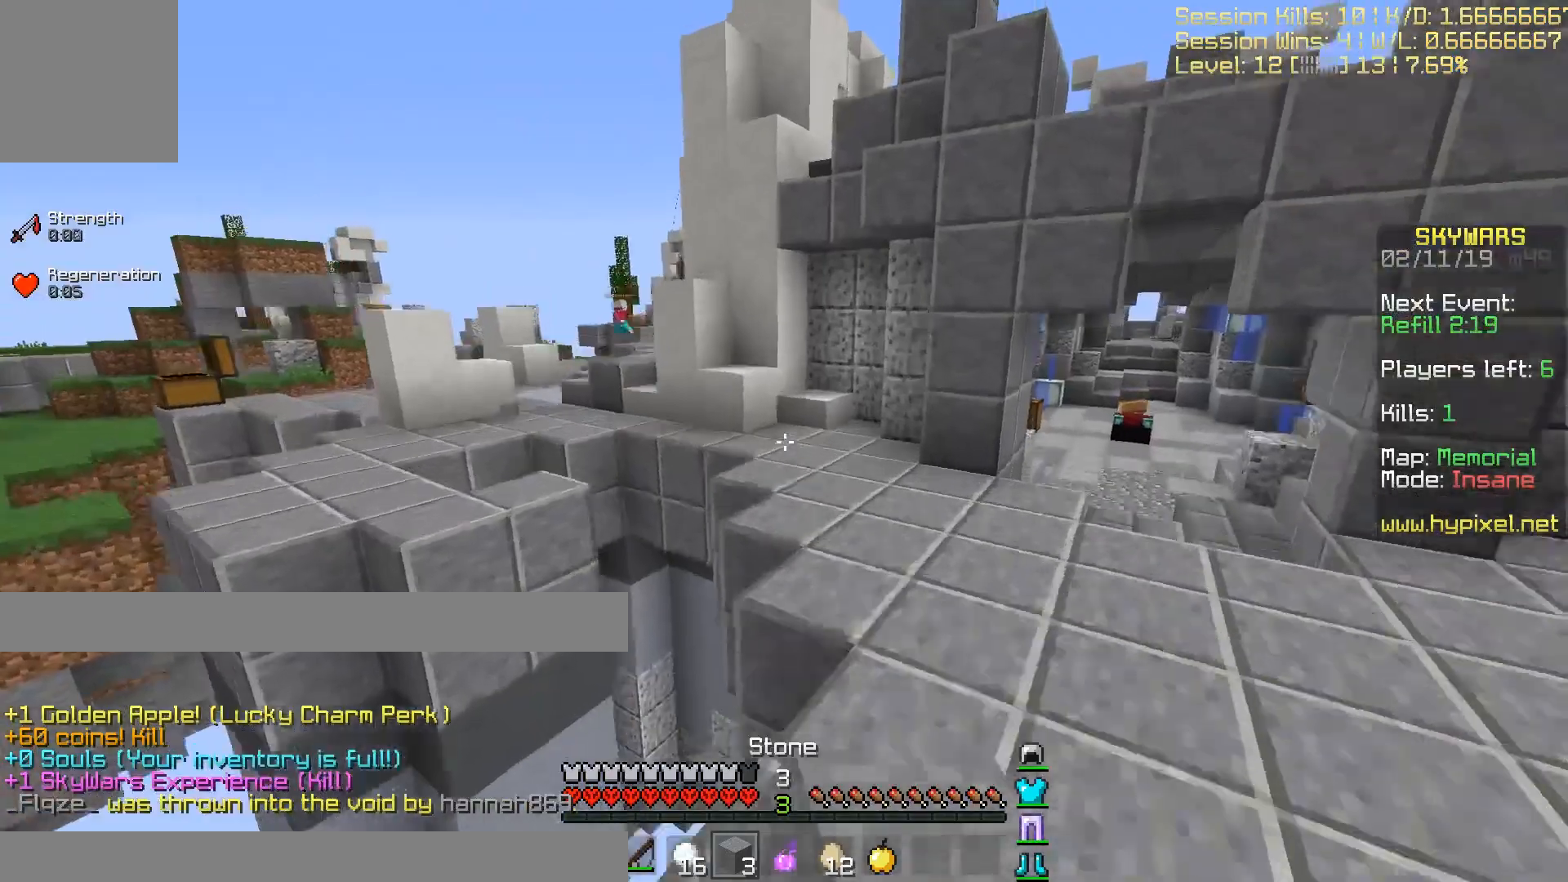
{"keys": ["d", "w"], "events": [[167, "d", "down"]]}
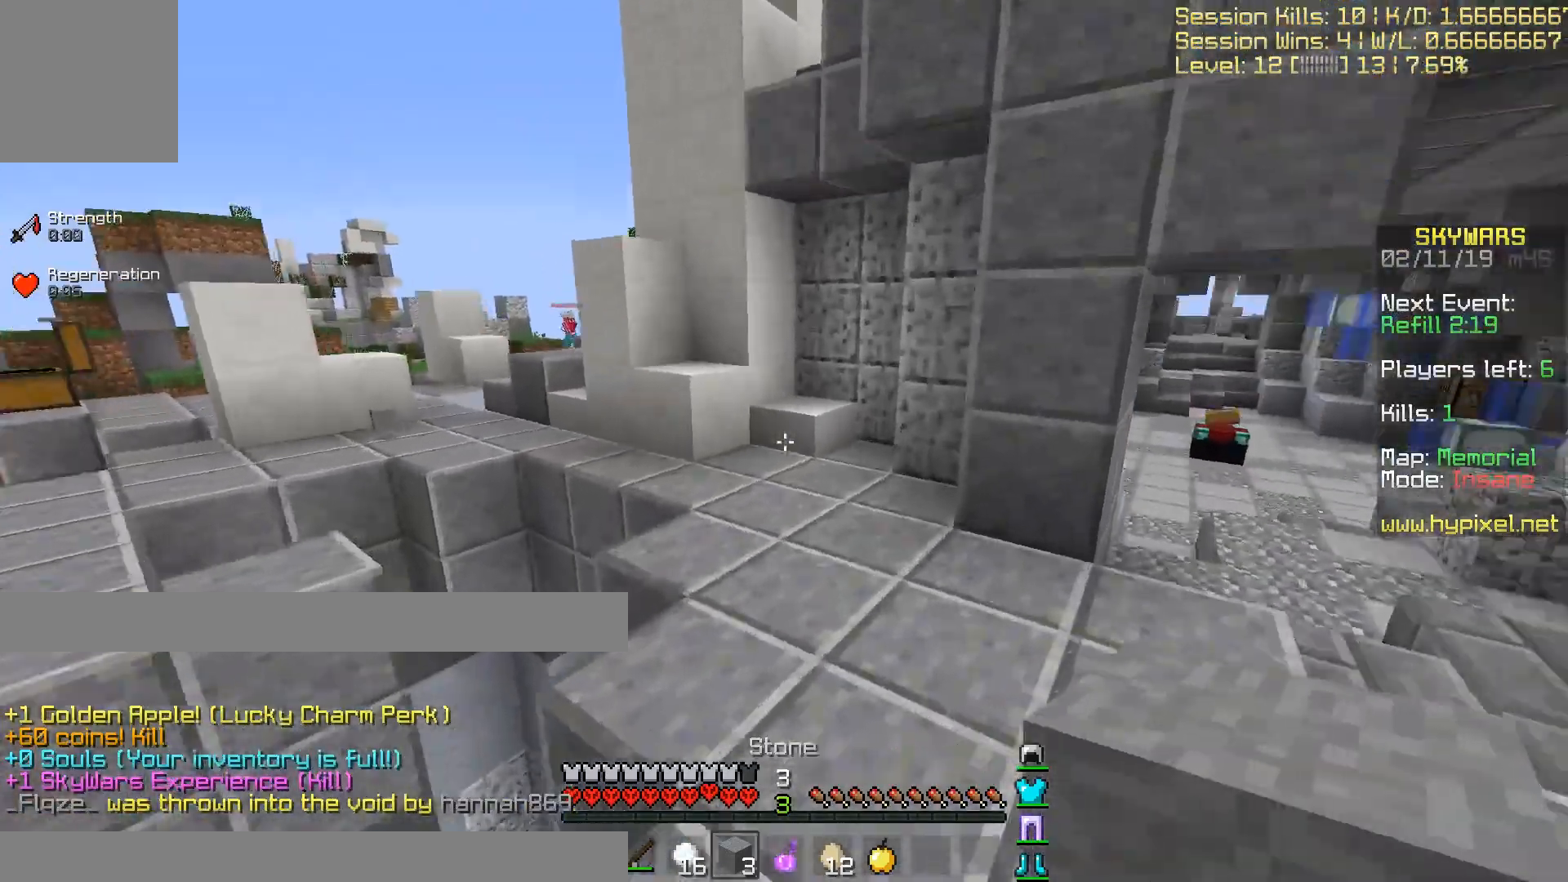
{"keys": ["d", "w"], "events": []}
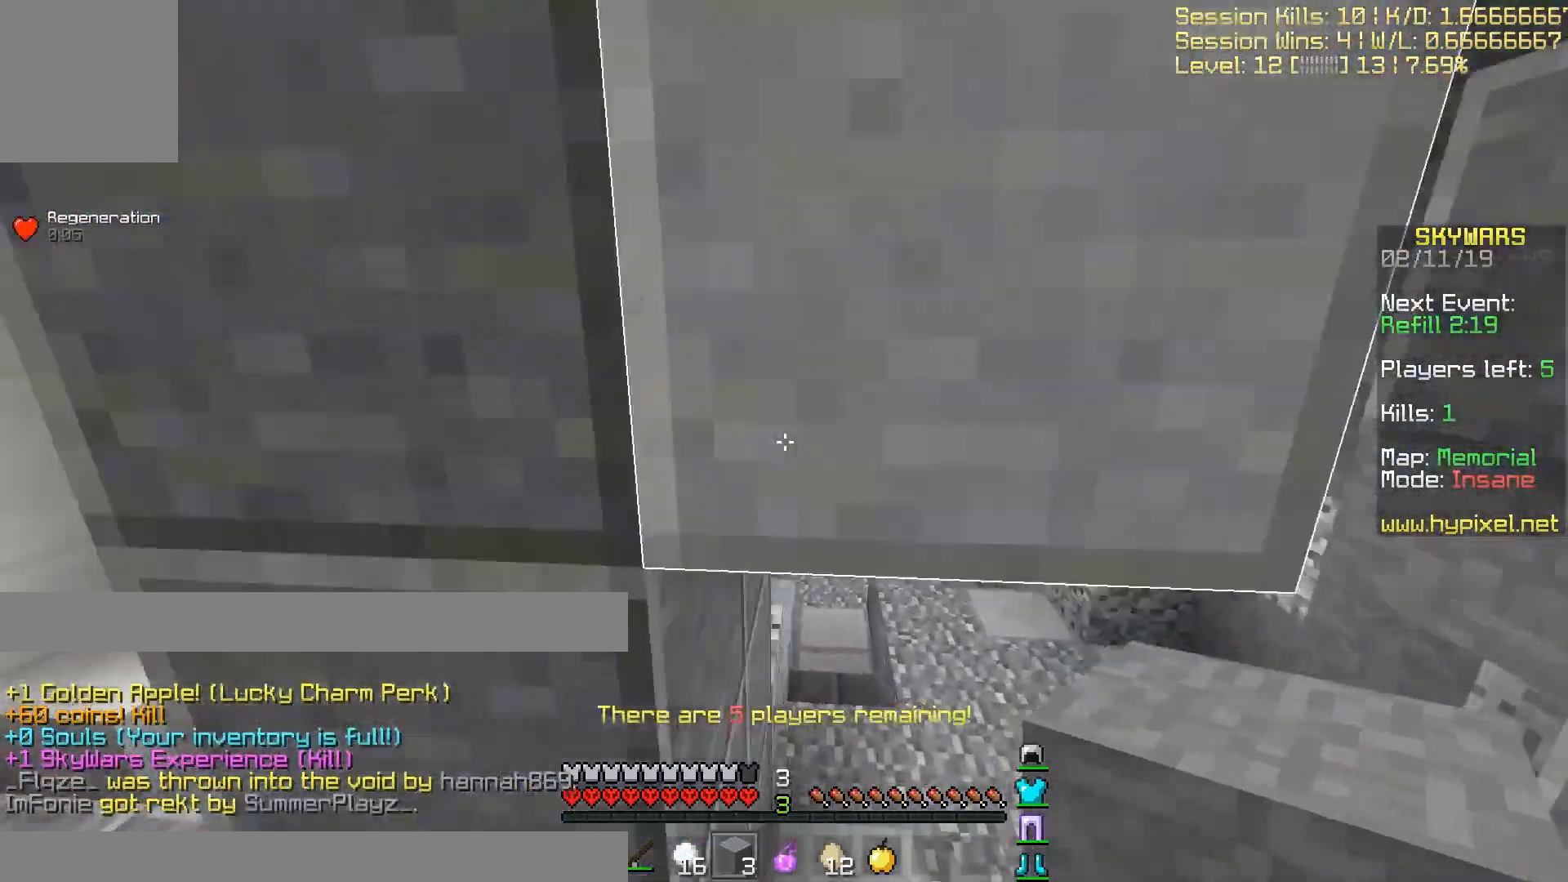
{"keys": [], "events": [[167, "w", "up"], [467, "d", "up"]]}
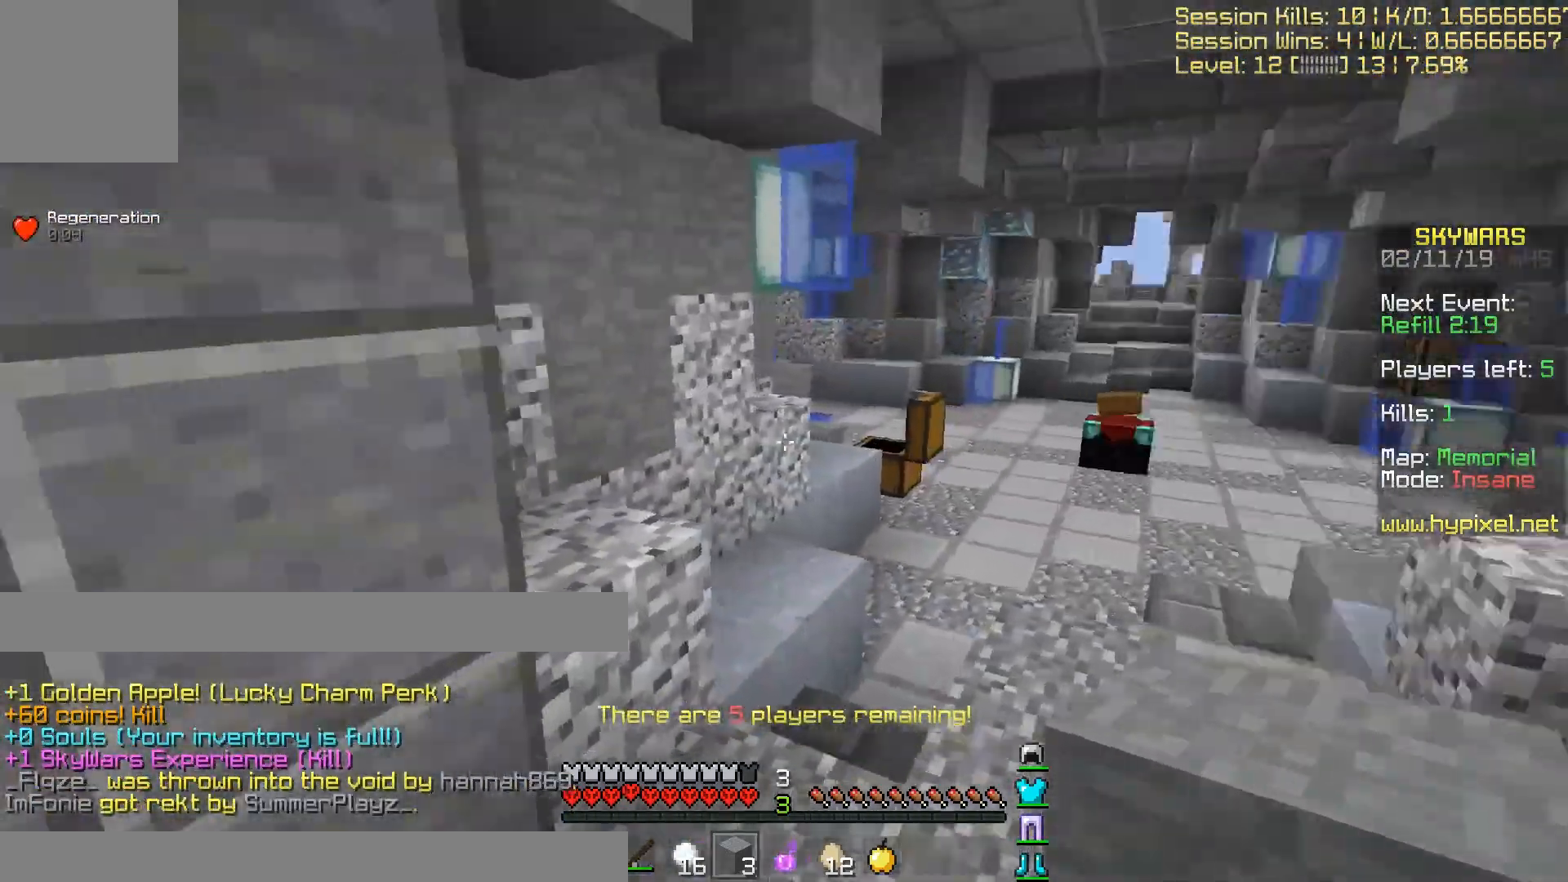
{"keys": ["a", "w"], "events": [[66, "a", "down"], [267, "w", "down"]]}
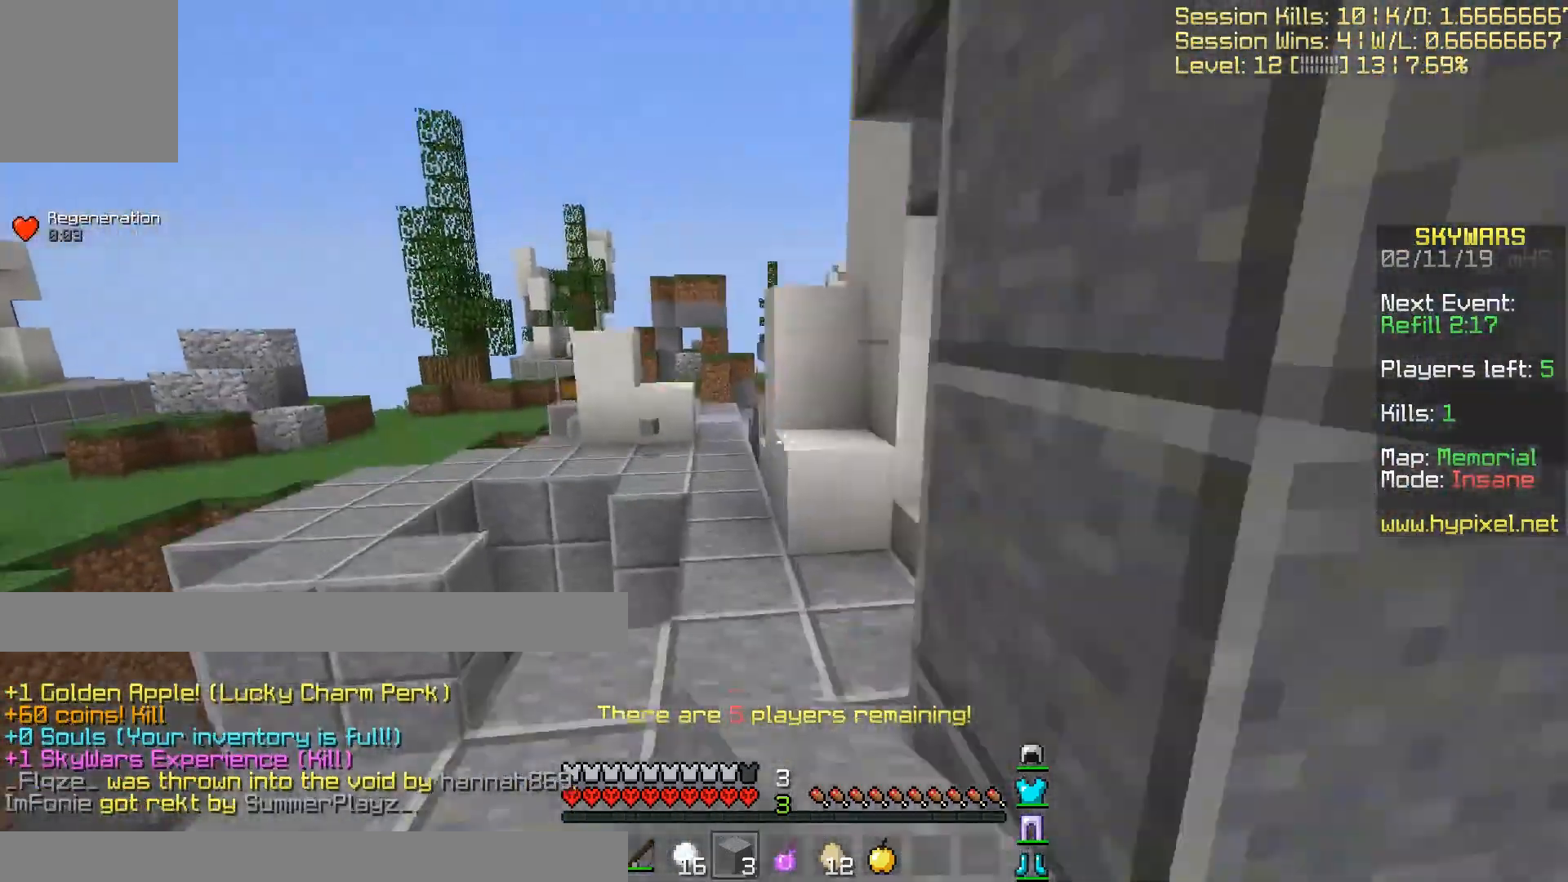
{"keys": ["d", "w"], "events": [[200, "a", "up"], [300, "d", "down"]]}
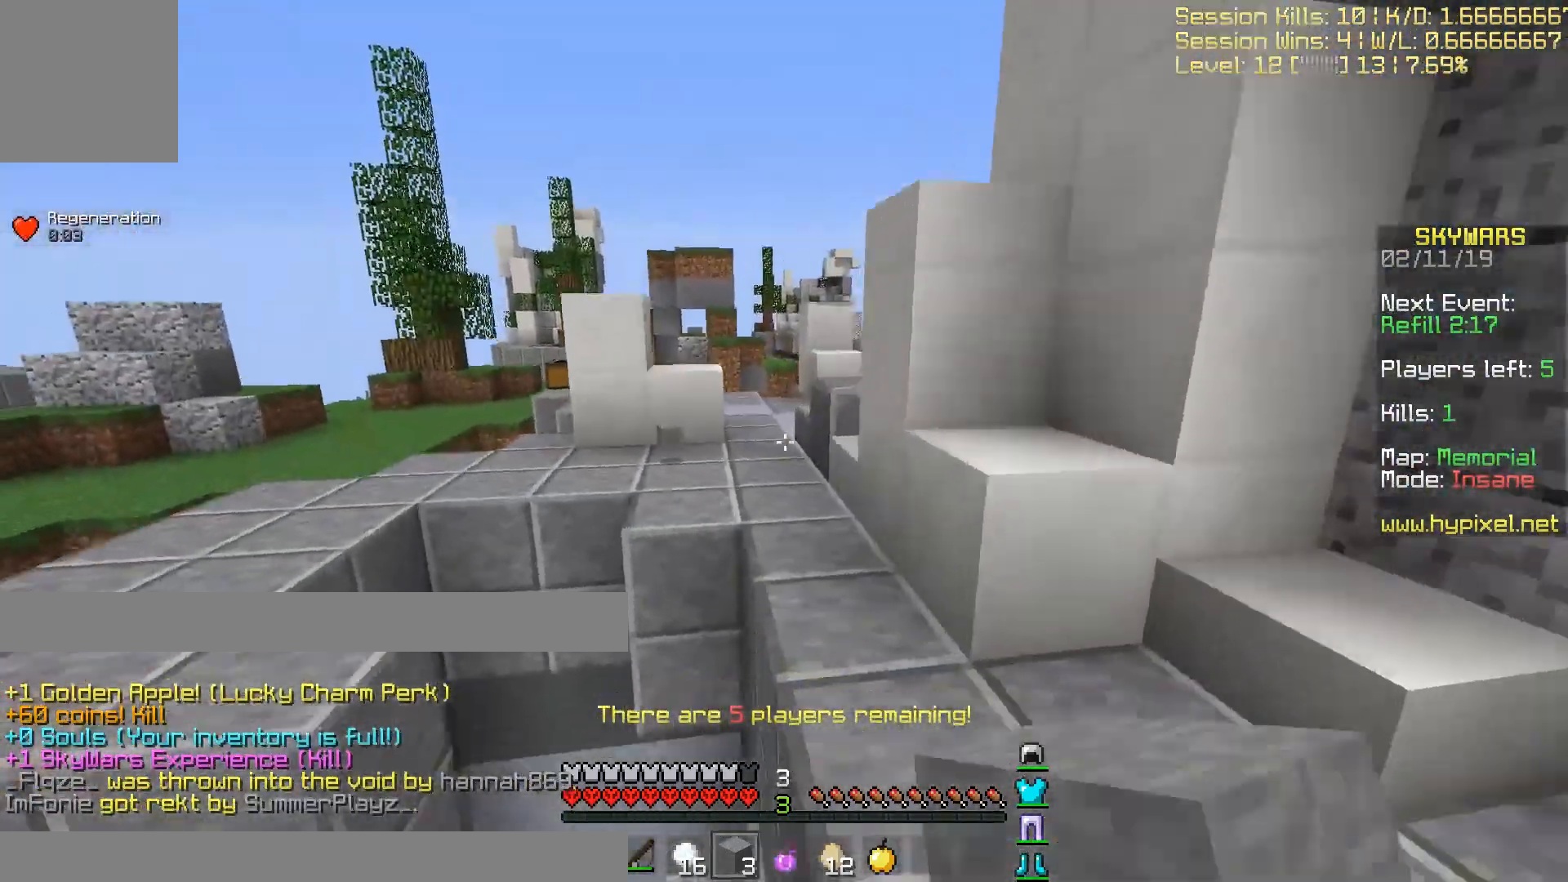
{"keys": ["w"], "events": [[33, "d", "up"]]}
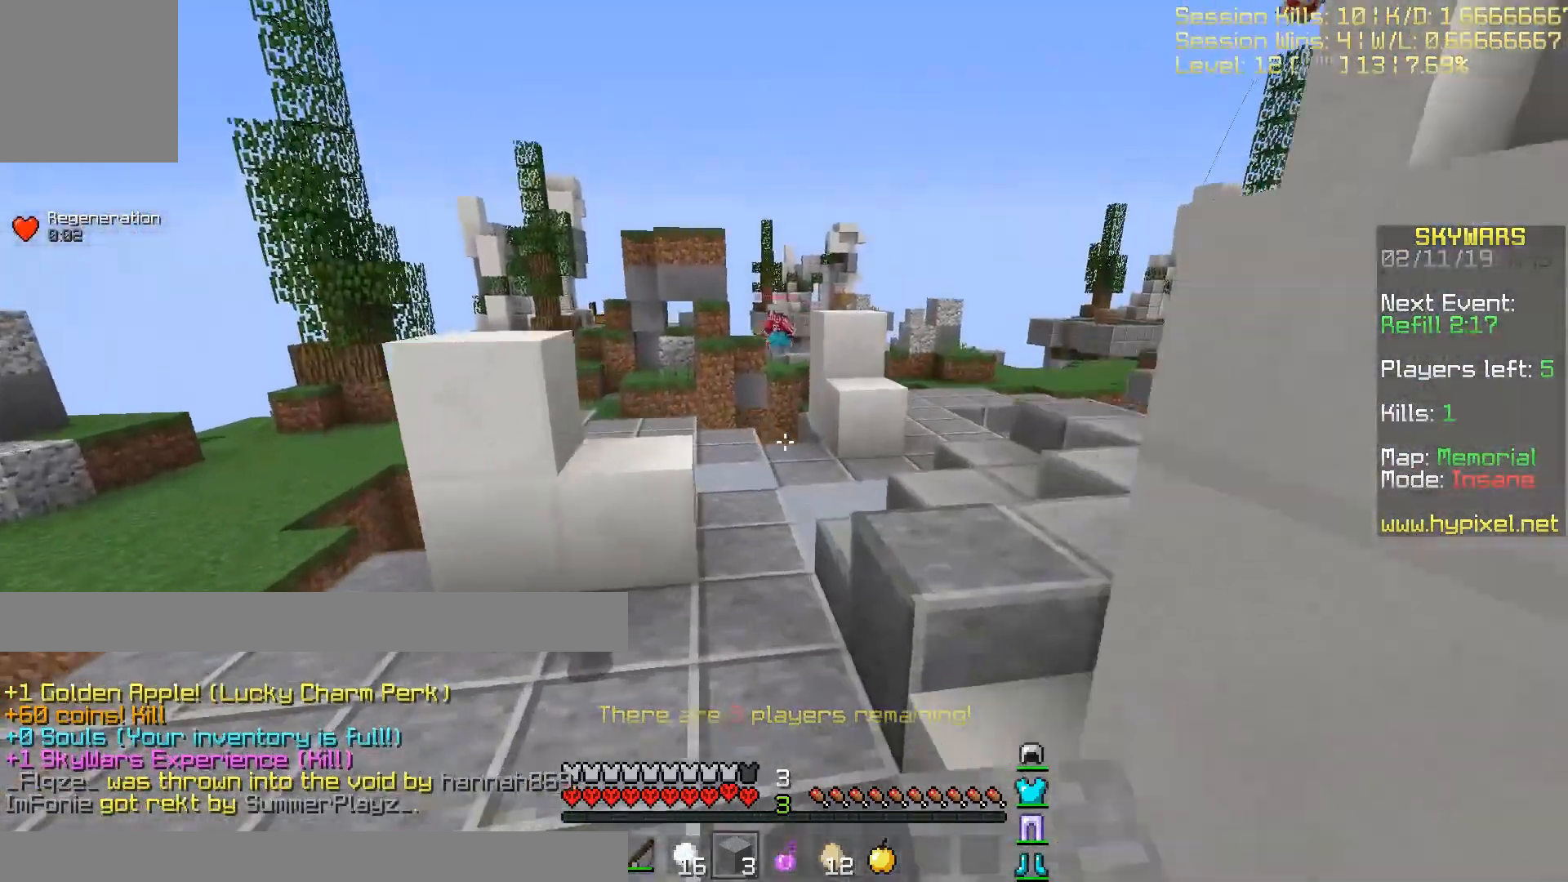
{"keys": ["a", "s"], "events": [[100, "d", "down"], [200, "a", "down"], [267, "w", "up"], [300, "d", "up"], [401, "s", "down"]]}
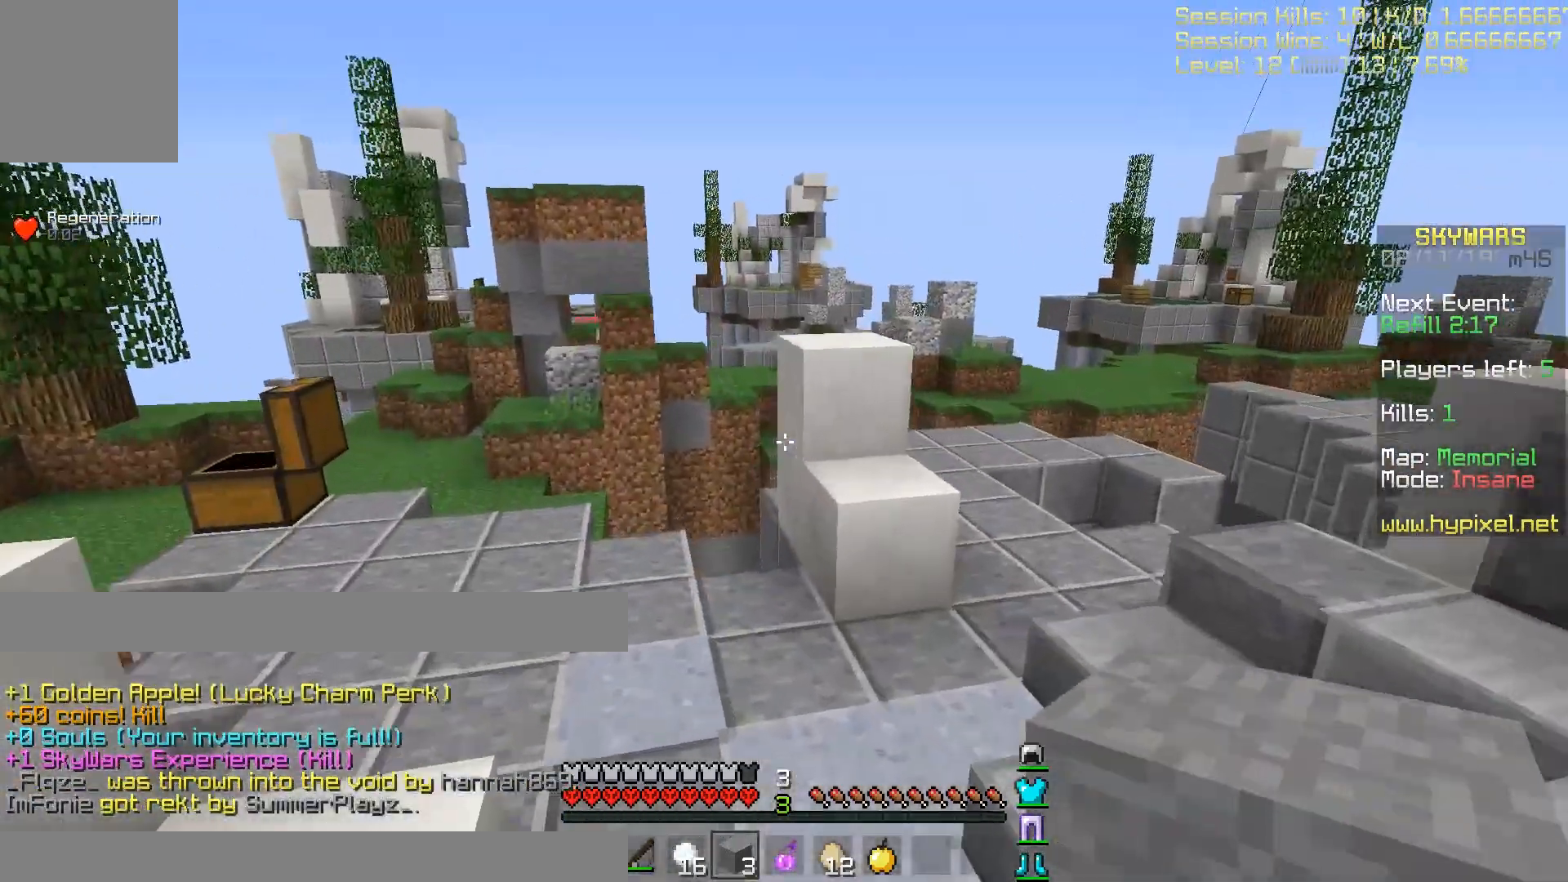
{"keys": ["s"], "events": [[200, "a", "up"]]}
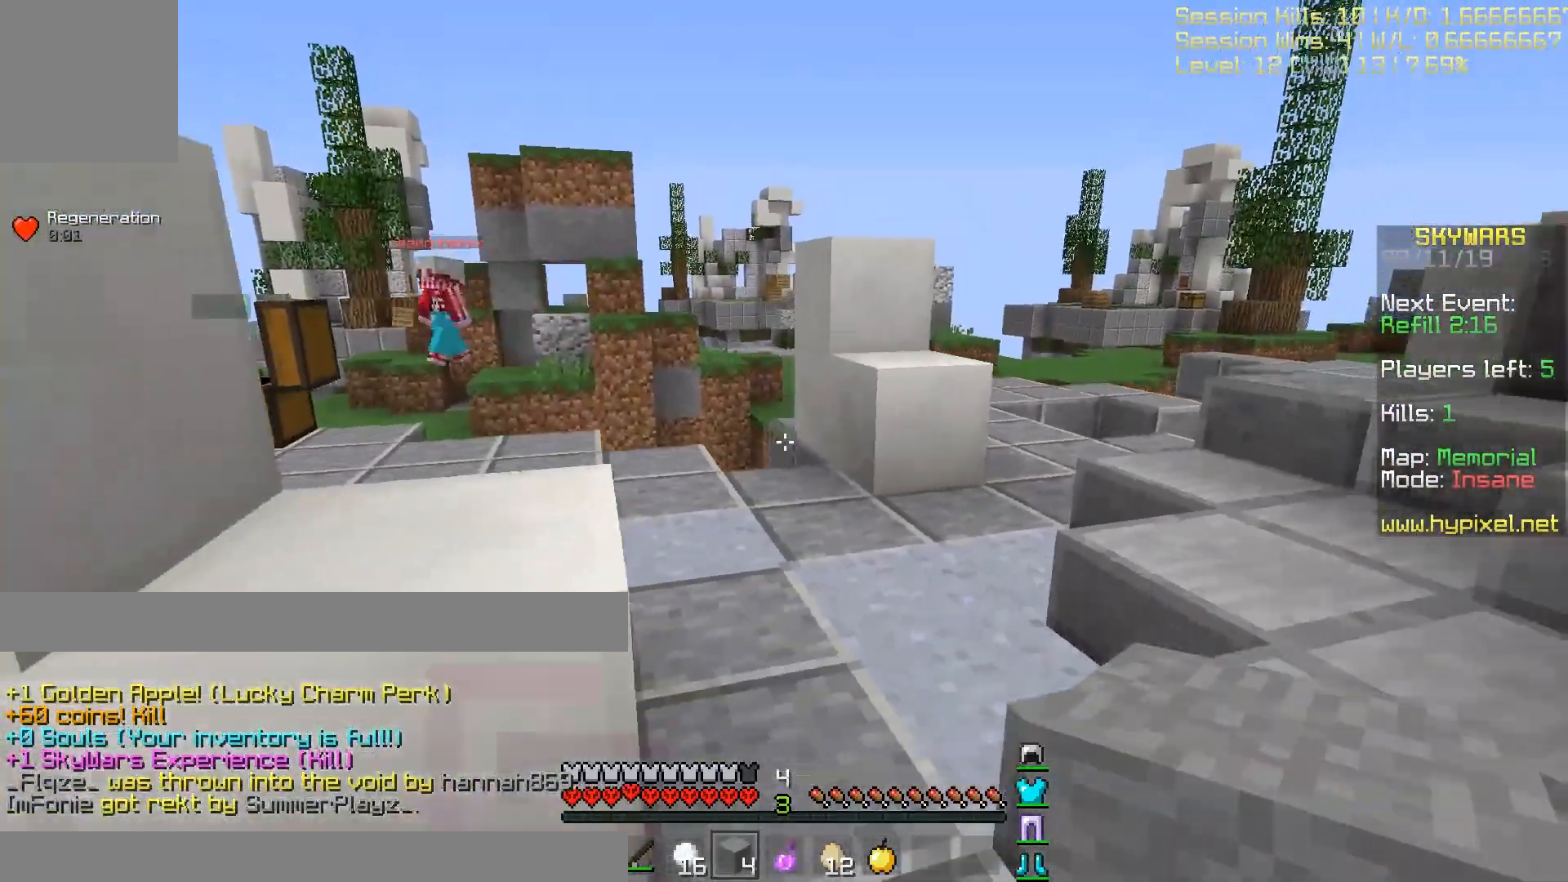
{"keys": ["d", "w"], "events": [[67, "s", "up"], [100, "d", "down"], [167, "w", "down"], [334, "d", "up"], [501, "d", "down"]]}
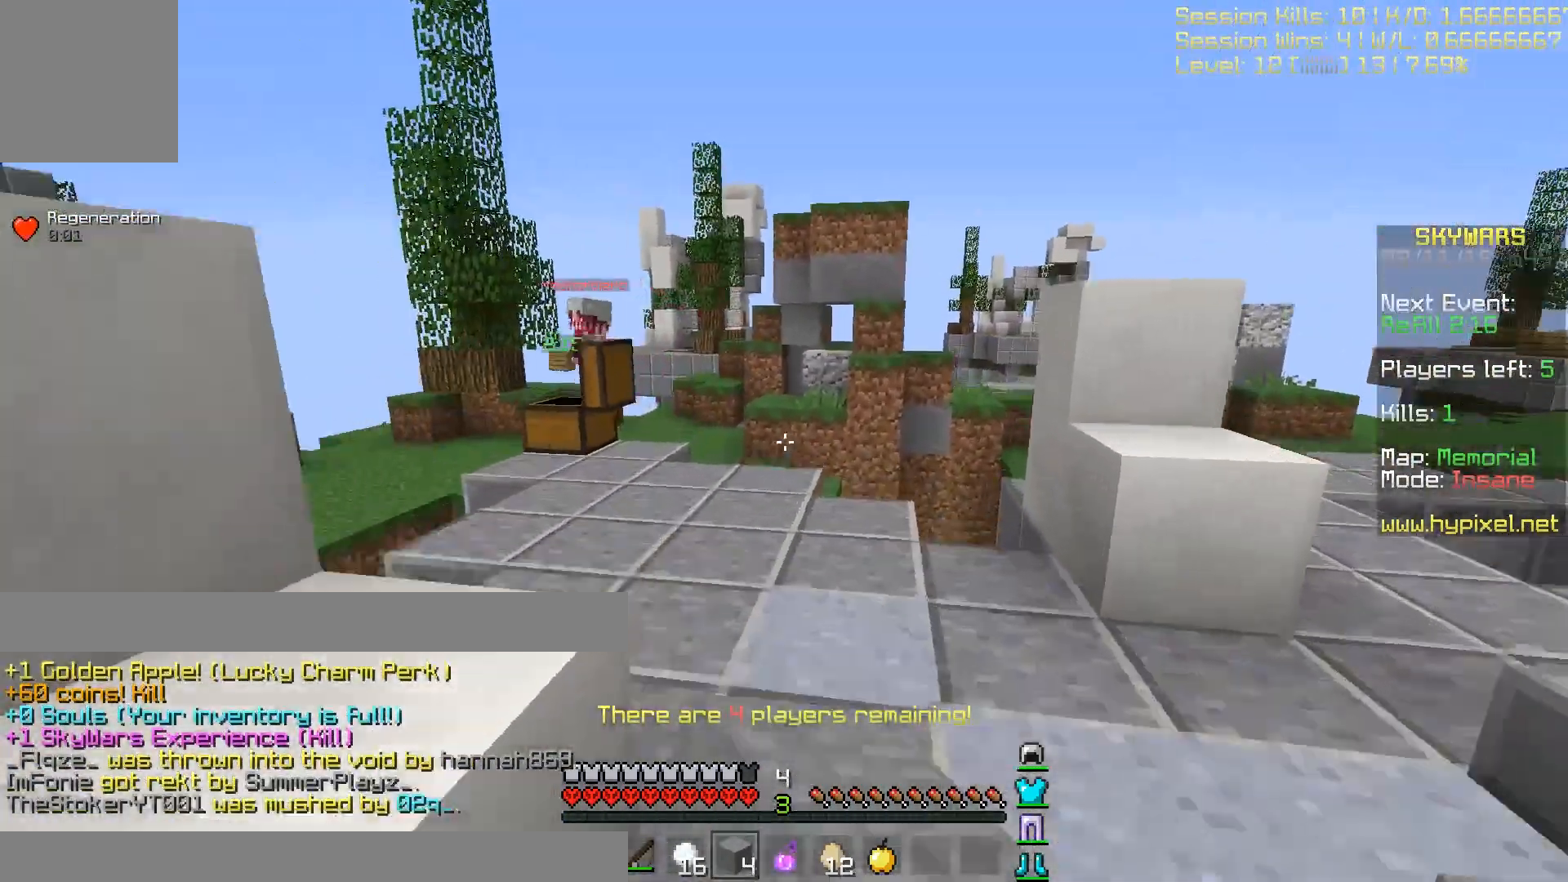
{"keys": ["w"], "events": [[200, "d", "up"]]}
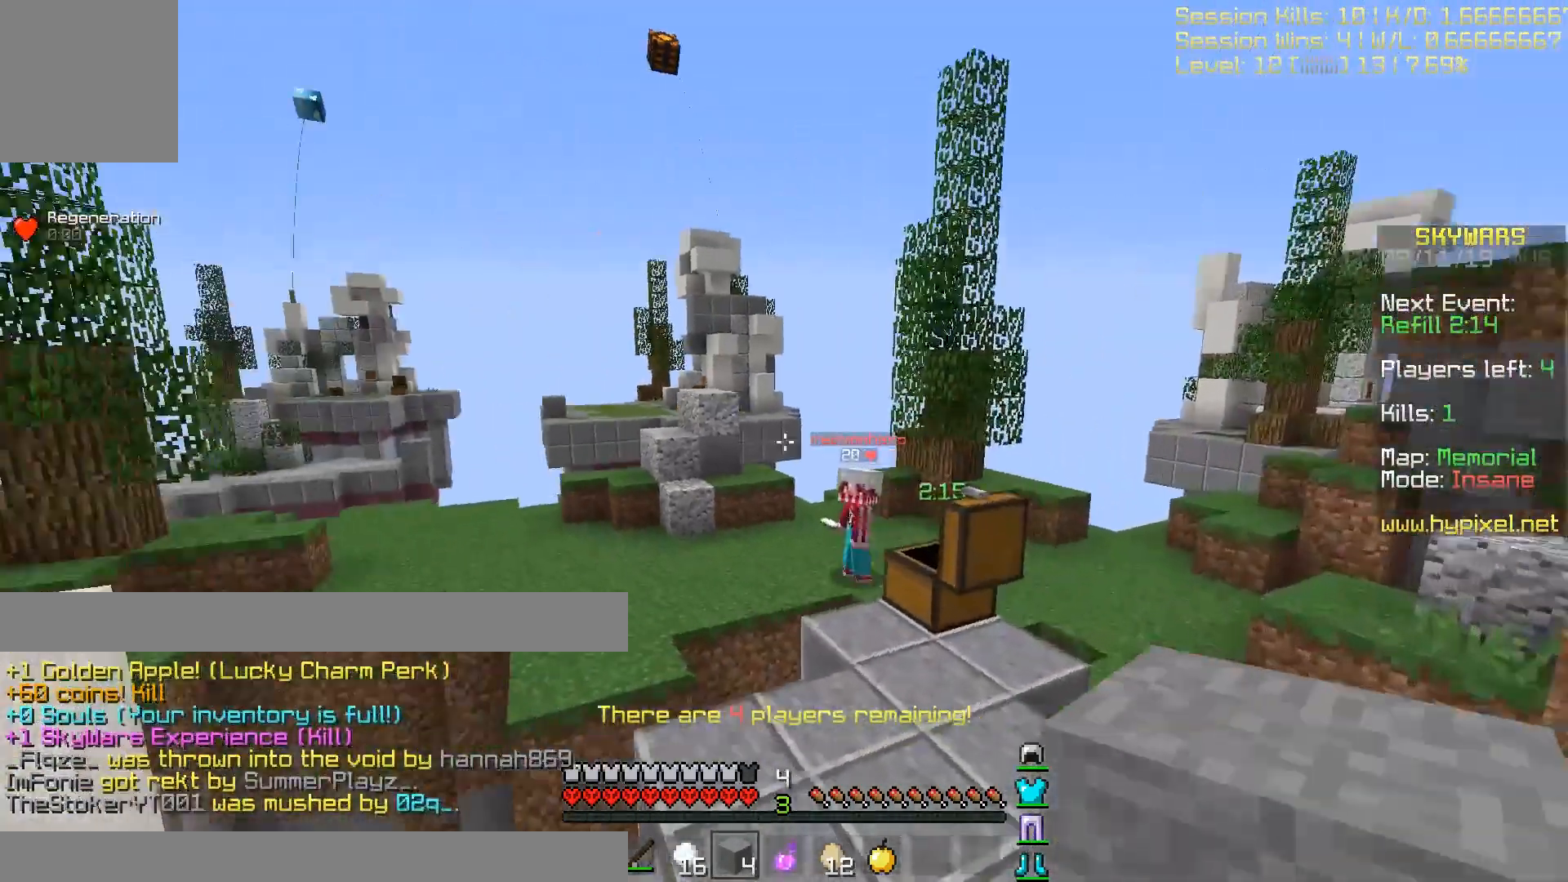
{"keys": ["d", "w"], "events": [[200, "d", "down"]]}
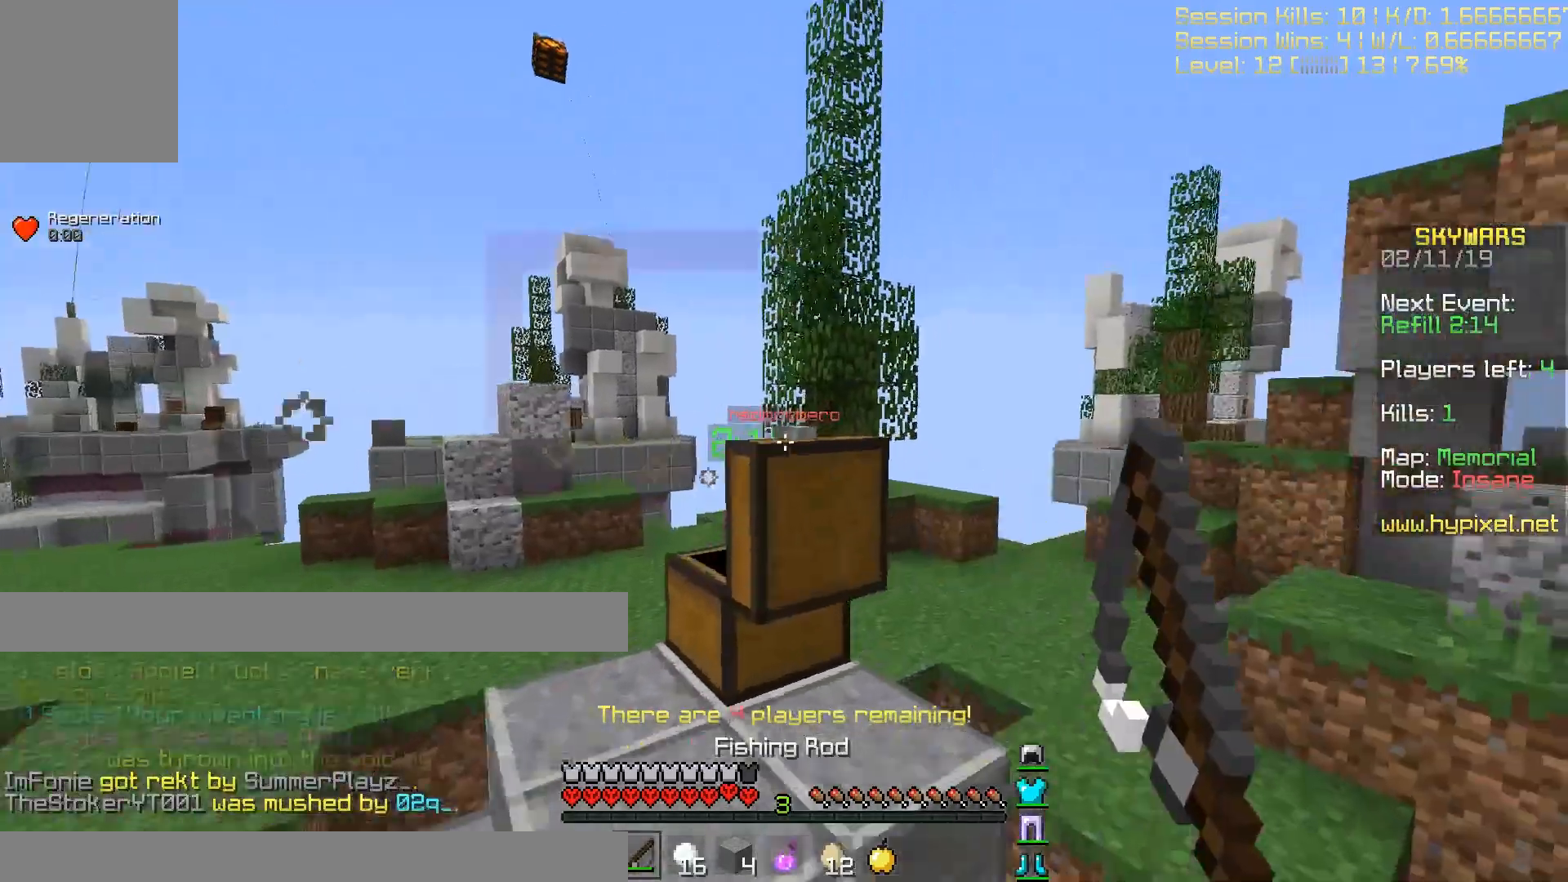
{"keys": ["d"], "events": [[33, "d", "up"], [66, "a", "down"], [133, "w", "up"], [267, "s", "down"], [367, "a", "up"], [500, "d", "down"], [500, "s", "up"]]}